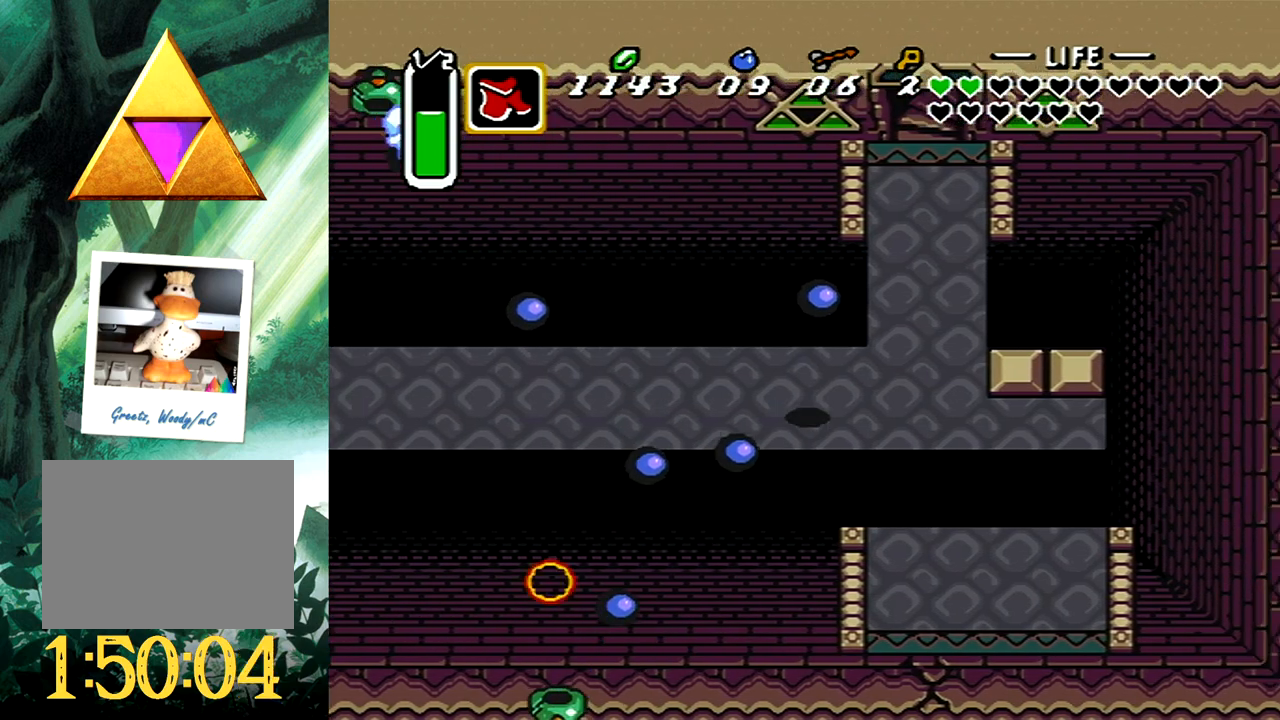
Gameplay with a controller (Xbox layout); each line is a JSON object with the inputs held at the frame after it. "events" lists button and stick changes between this image and that frame as [ms after this image, input, new state], when the widget could be followed in between. Not read: L2 R2 SHARE left_stick right_stick.
{"buttons": [], "events": [[100, "DPAD_UP", "down"], [117, "X", "down"], [150, "DPAD_RIGHT", "up"], [167, "DPAD_UP", "up"], [250, "X", "up"]]}
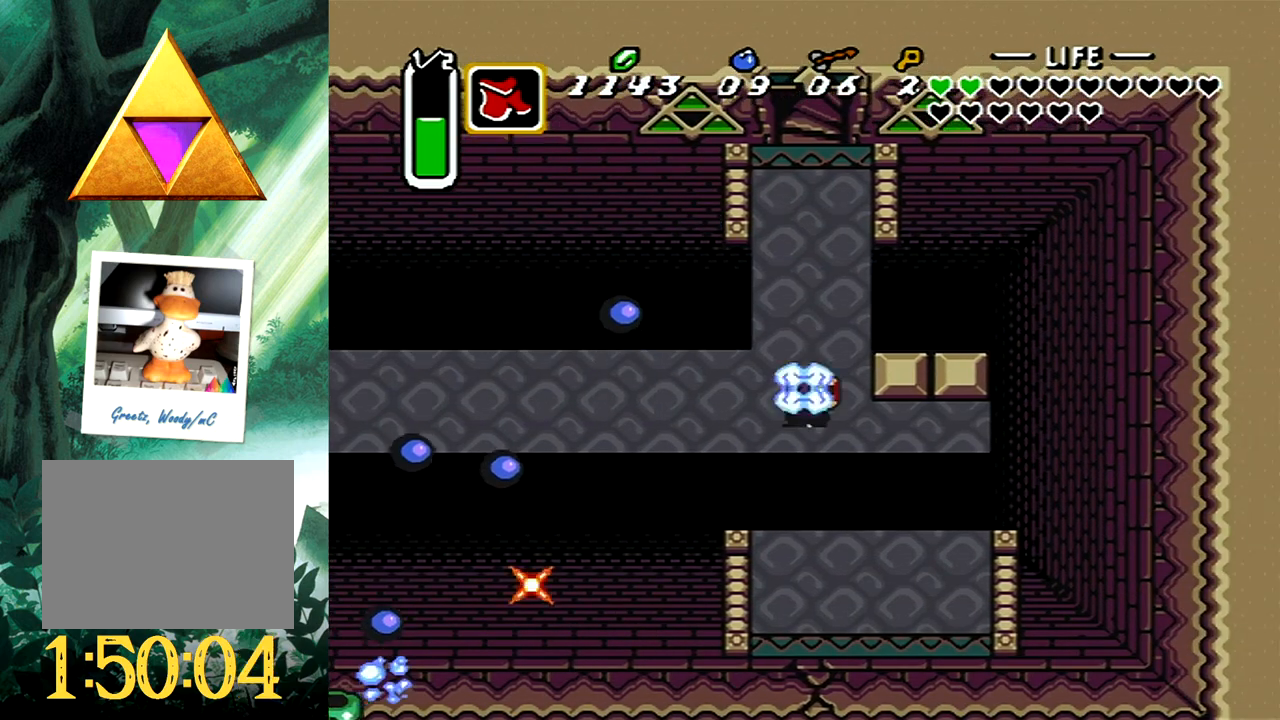
{"buttons": ["A", "DPAD_DOWN", "DPAD_RIGHT"], "events": [[83, "DPAD_UP", "down"], [167, "A", "down"], [167, "DPAD_UP", "up"], [417, "DPAD_DOWN", "down"], [467, "DPAD_RIGHT", "down"]]}
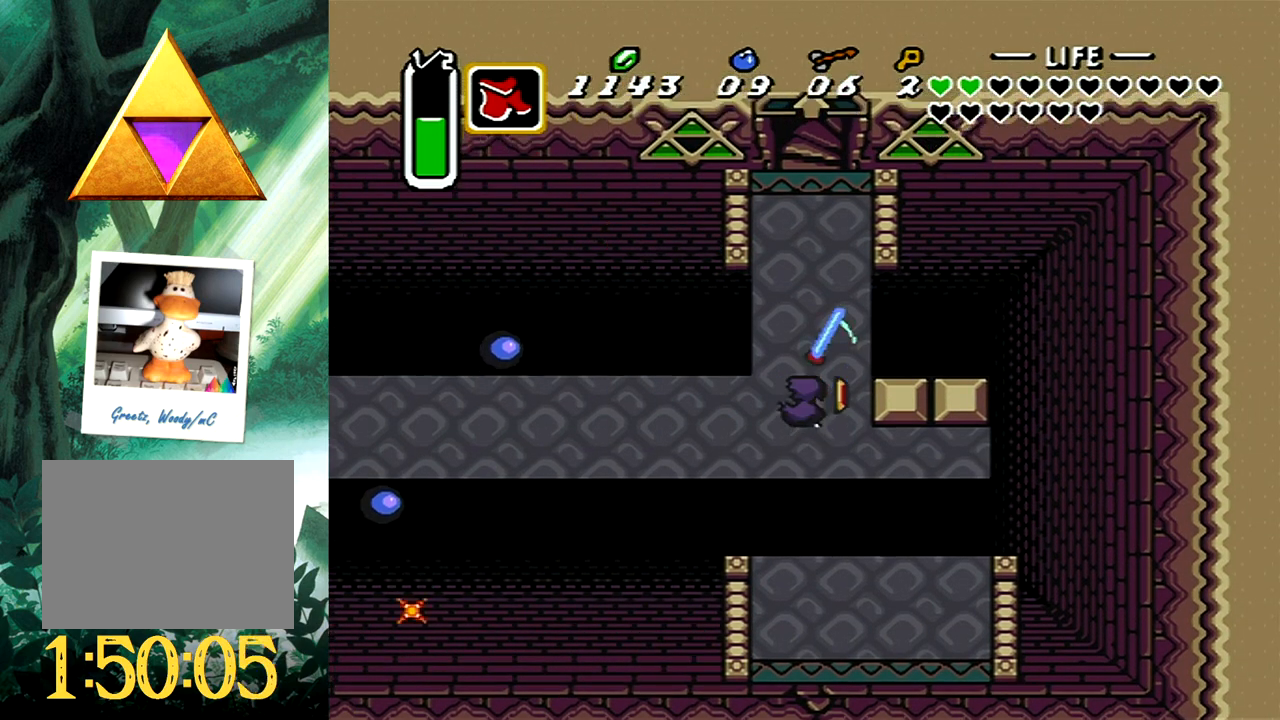
{"buttons": ["A"], "events": [[133, "DPAD_DOWN", "up"], [133, "DPAD_RIGHT", "up"]]}
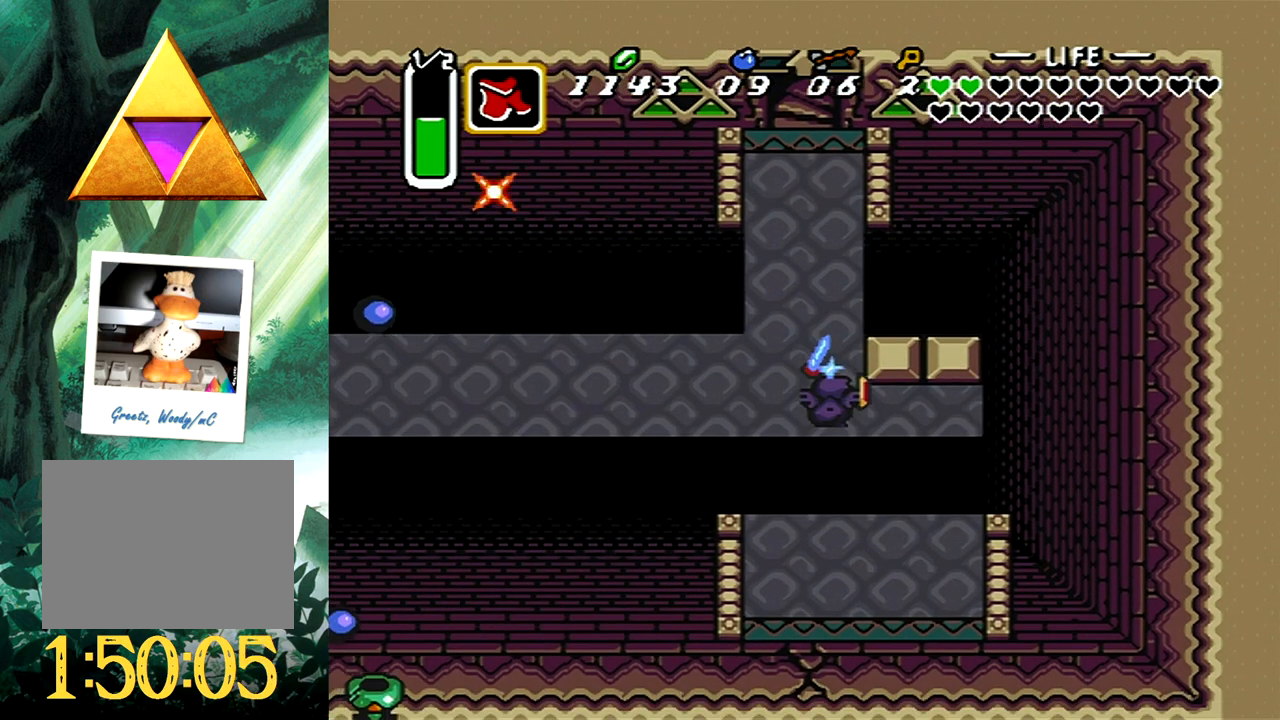
{"buttons": [], "events": [[150, "DPAD_RIGHT", "down"], [250, "DPAD_RIGHT", "up"], [467, "A", "up"]]}
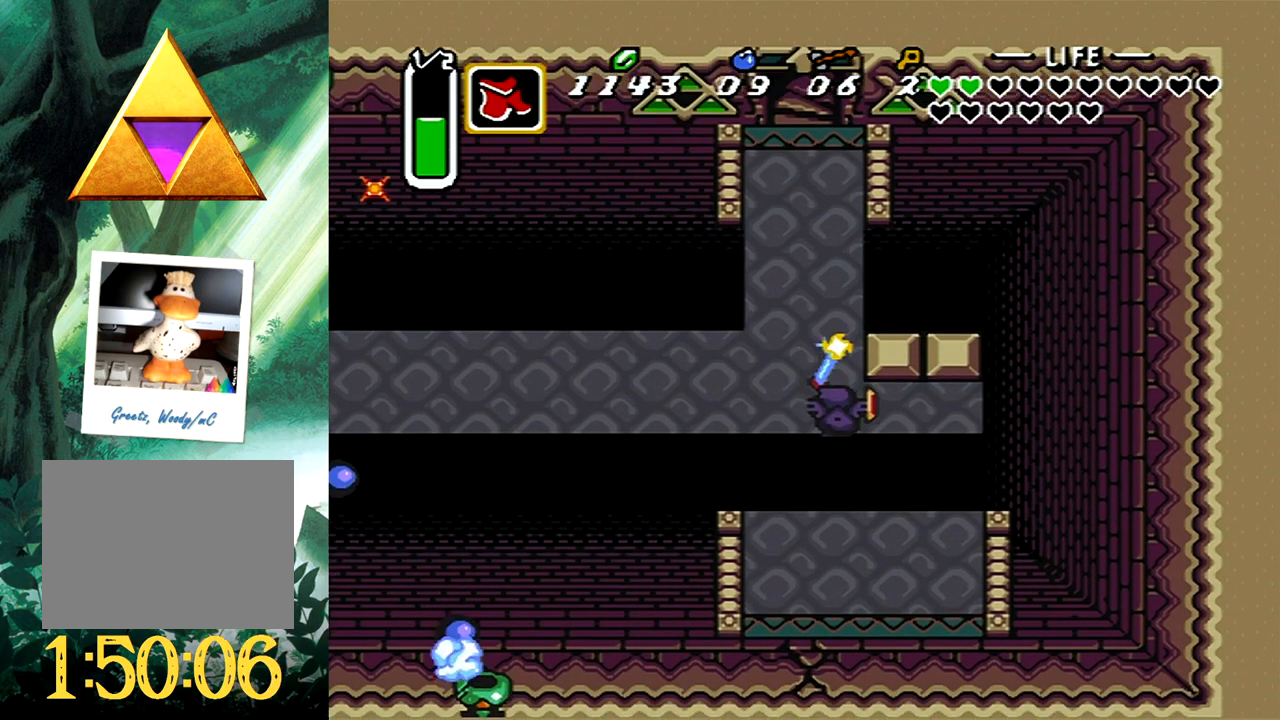
{"buttons": [], "events": []}
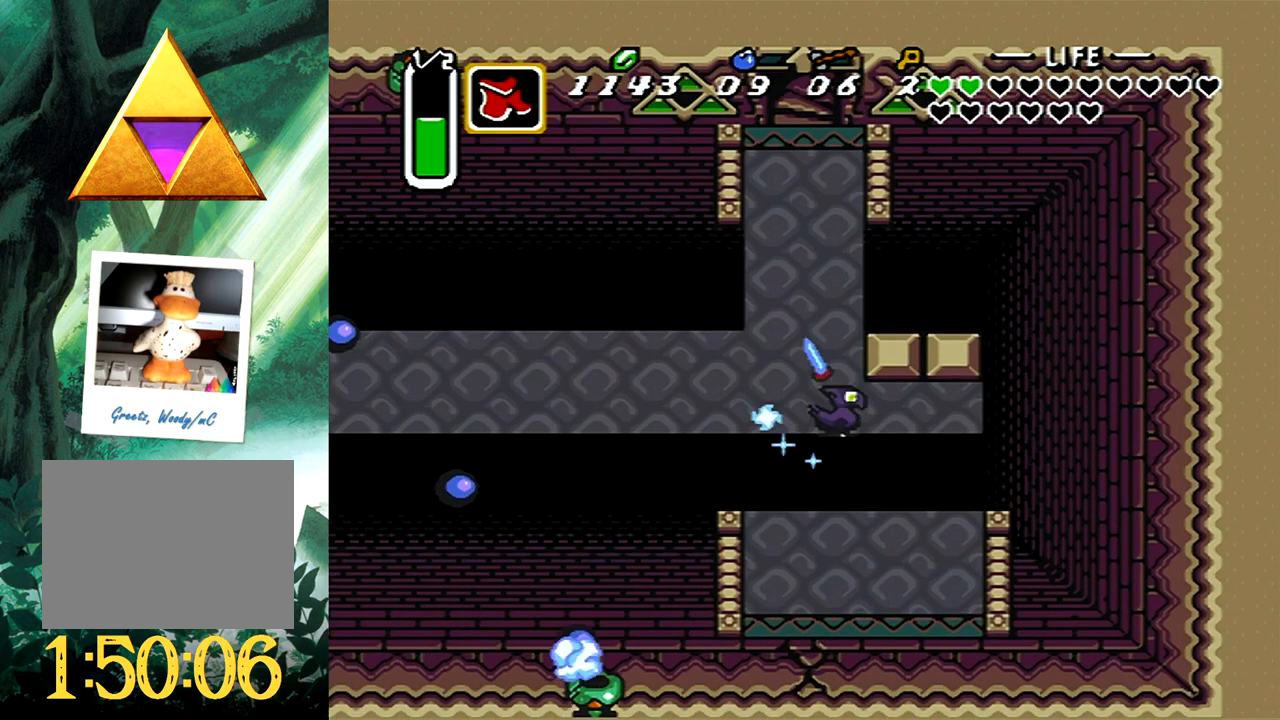
{"buttons": [], "events": [[17, "R1", "down"], [117, "R1", "up"], [183, "R1", "down"], [267, "R1", "up"], [350, "R1", "down"], [400, "R1", "up"]]}
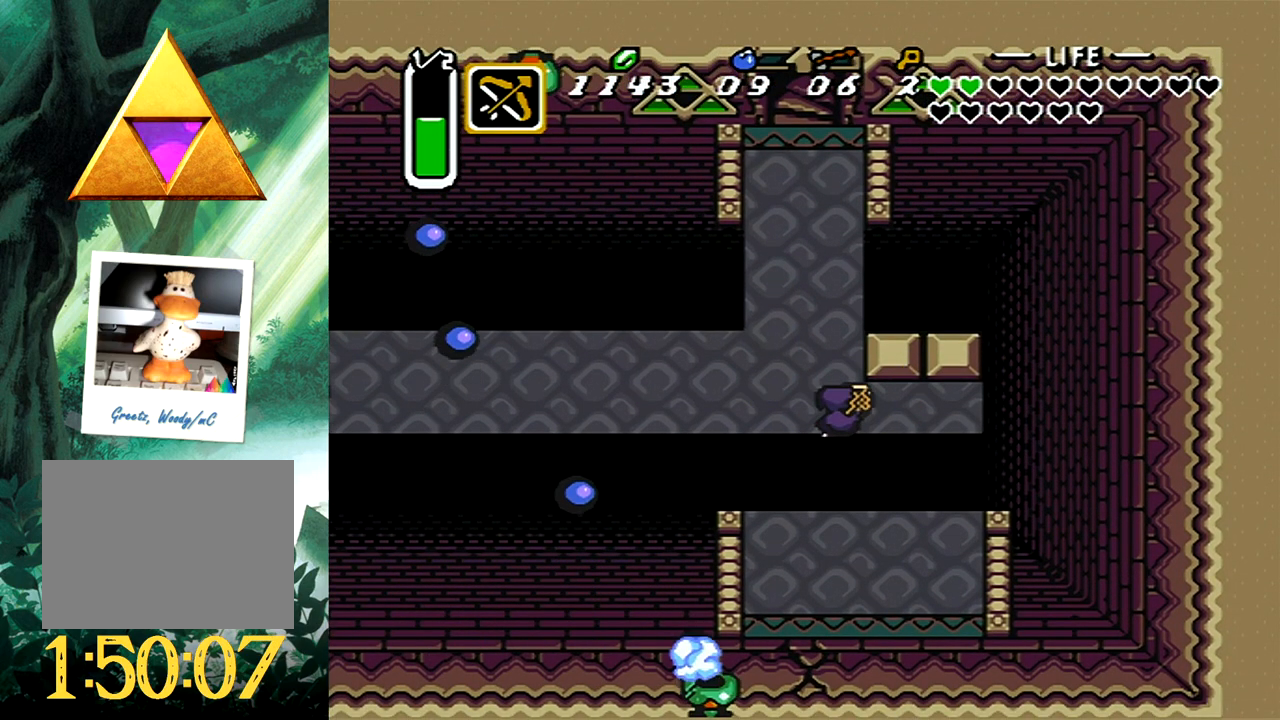
{"buttons": [], "events": [[150, "R1", "down"], [250, "R1", "up"]]}
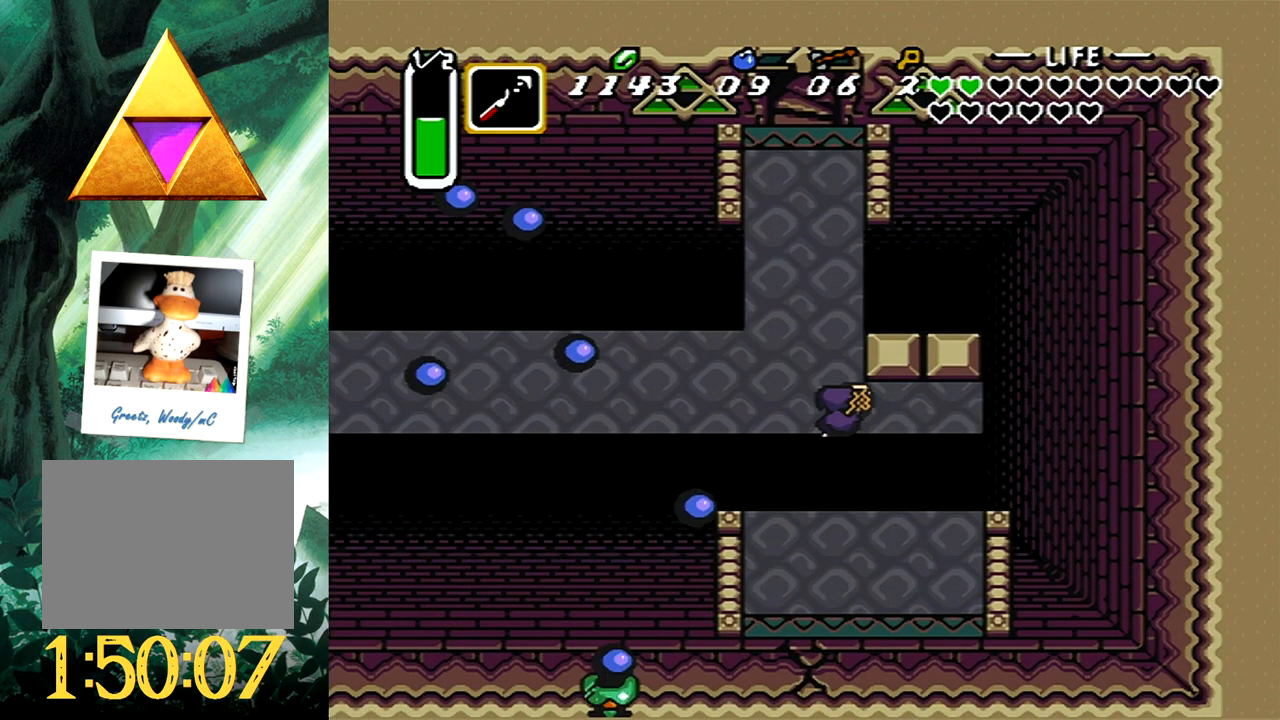
{"buttons": [], "events": [[33, "R1", "down"], [100, "DPAD_LEFT", "down"], [167, "R1", "up"], [183, "DPAD_LEFT", "up"]]}
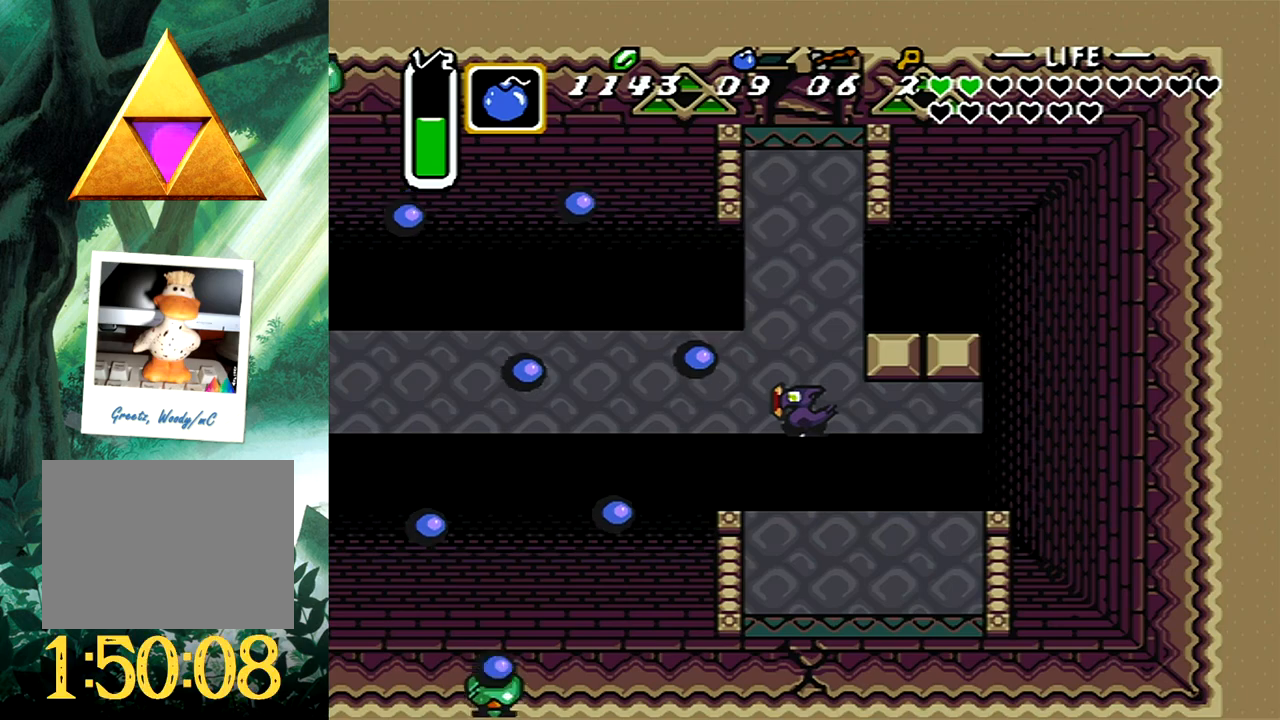
{"buttons": ["DPAD_UP"], "events": [[483, "DPAD_UP", "down"]]}
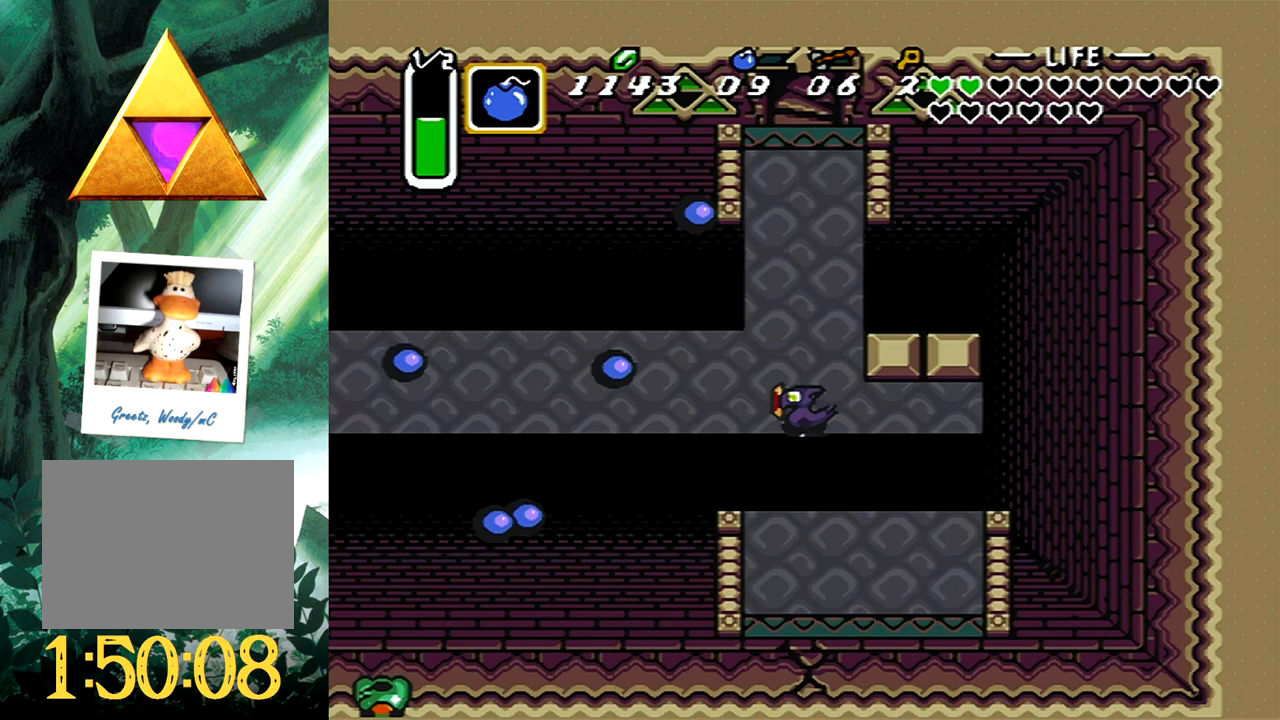
{"buttons": [], "events": [[67, "DPAD_UP", "up"], [133, "X", "down"], [250, "X", "up"], [333, "B", "down"], [417, "B", "up"]]}
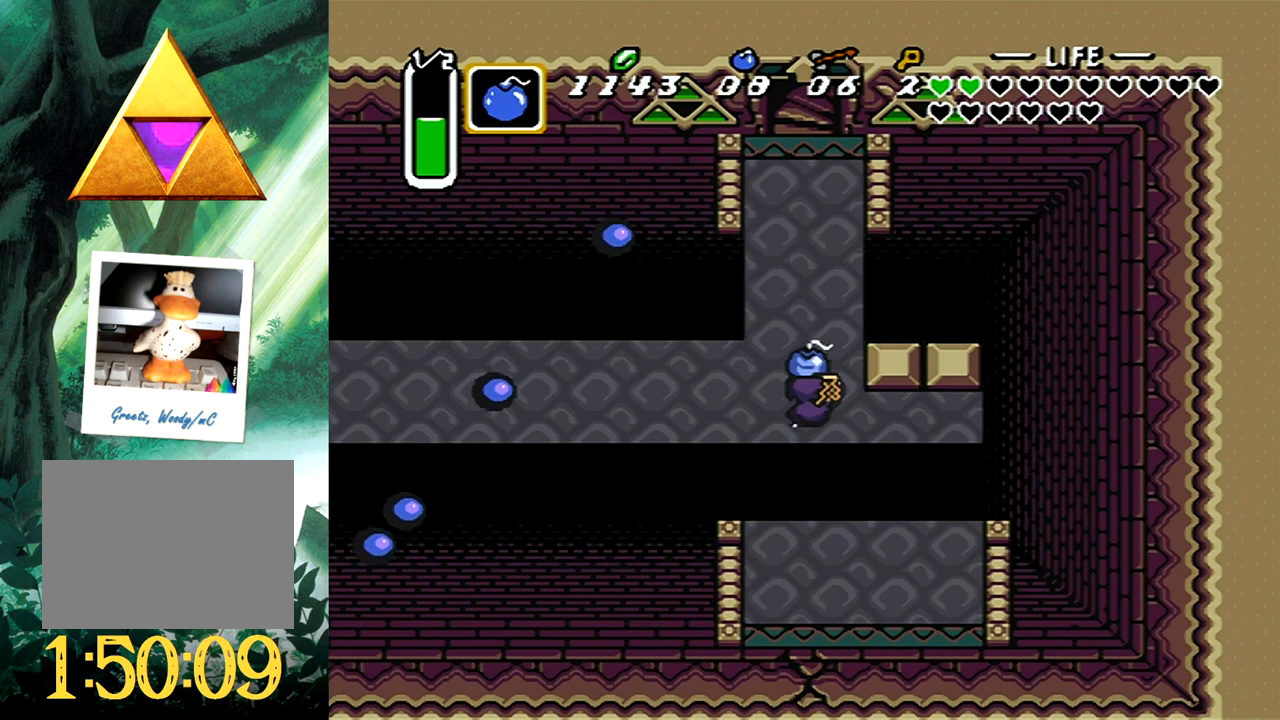
{"buttons": [], "events": [[317, "DPAD_UP", "down"], [383, "DPAD_UP", "up"]]}
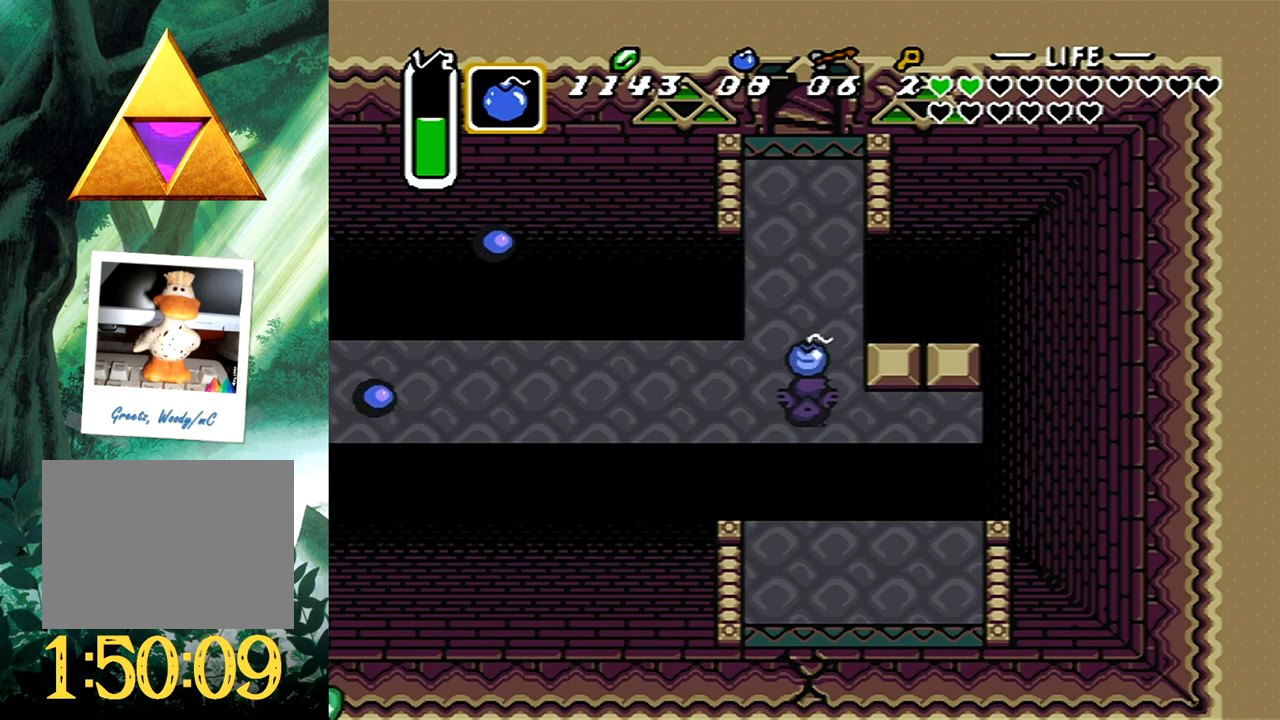
{"buttons": [], "events": [[17, "DPAD_DOWN", "down"], [83, "B", "down"], [100, "DPAD_DOWN", "up"], [200, "B", "up"]]}
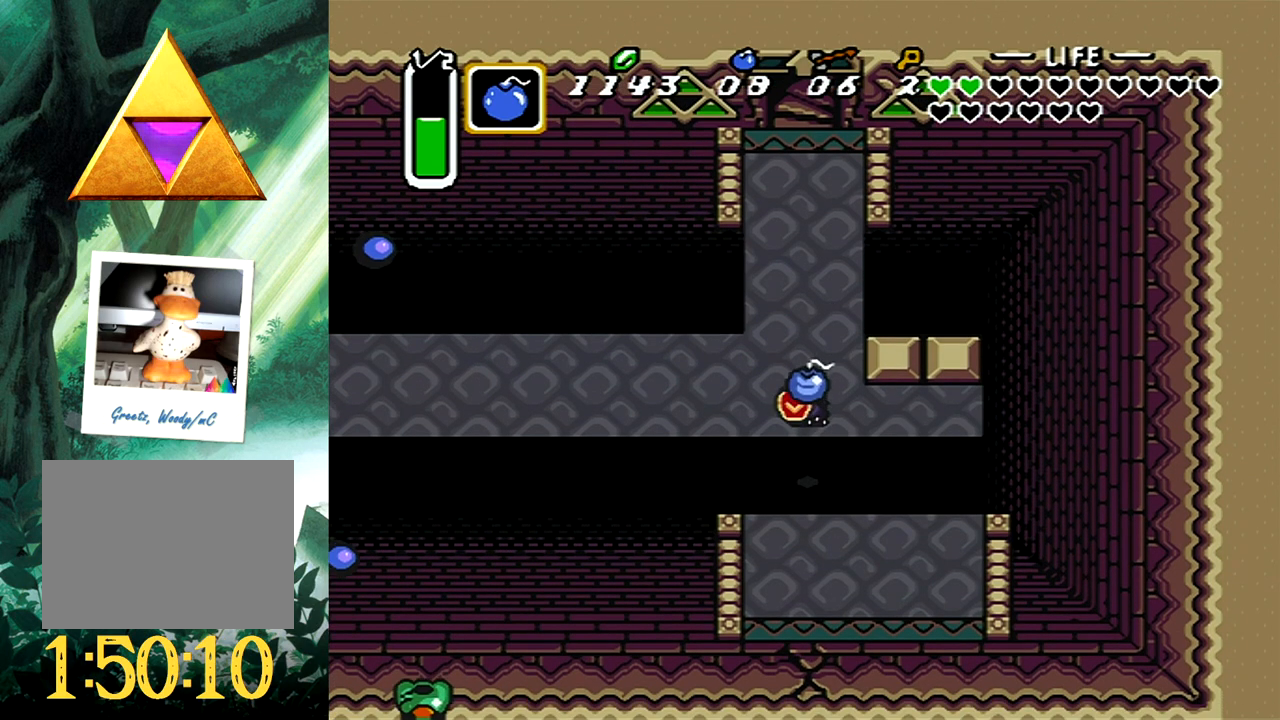
{"buttons": ["A", "DPAD_DOWN"], "events": [[50, "DPAD_UP", "down"], [100, "DPAD_UP", "up"], [133, "A", "down"], [483, "DPAD_DOWN", "down"]]}
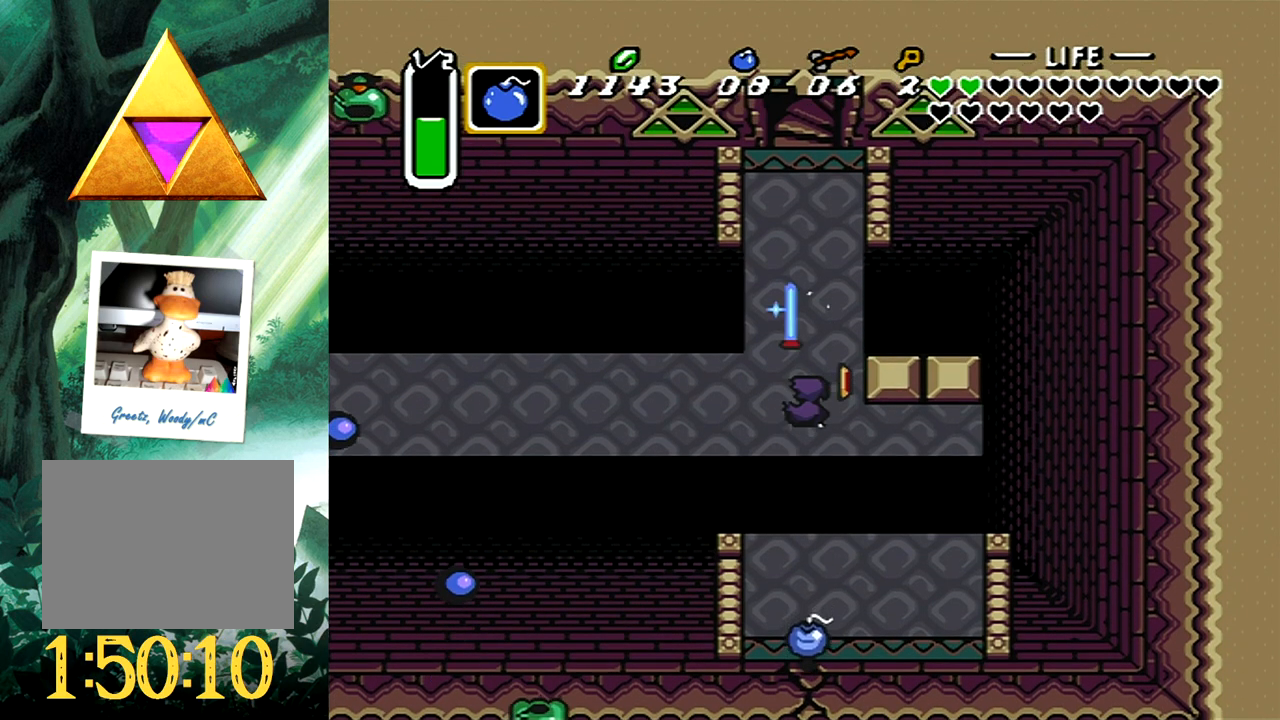
{"buttons": ["A"], "events": [[117, "DPAD_RIGHT", "down"], [150, "DPAD_DOWN", "up"], [317, "DPAD_RIGHT", "up"], [383, "DPAD_RIGHT", "down"], [433, "DPAD_RIGHT", "up"]]}
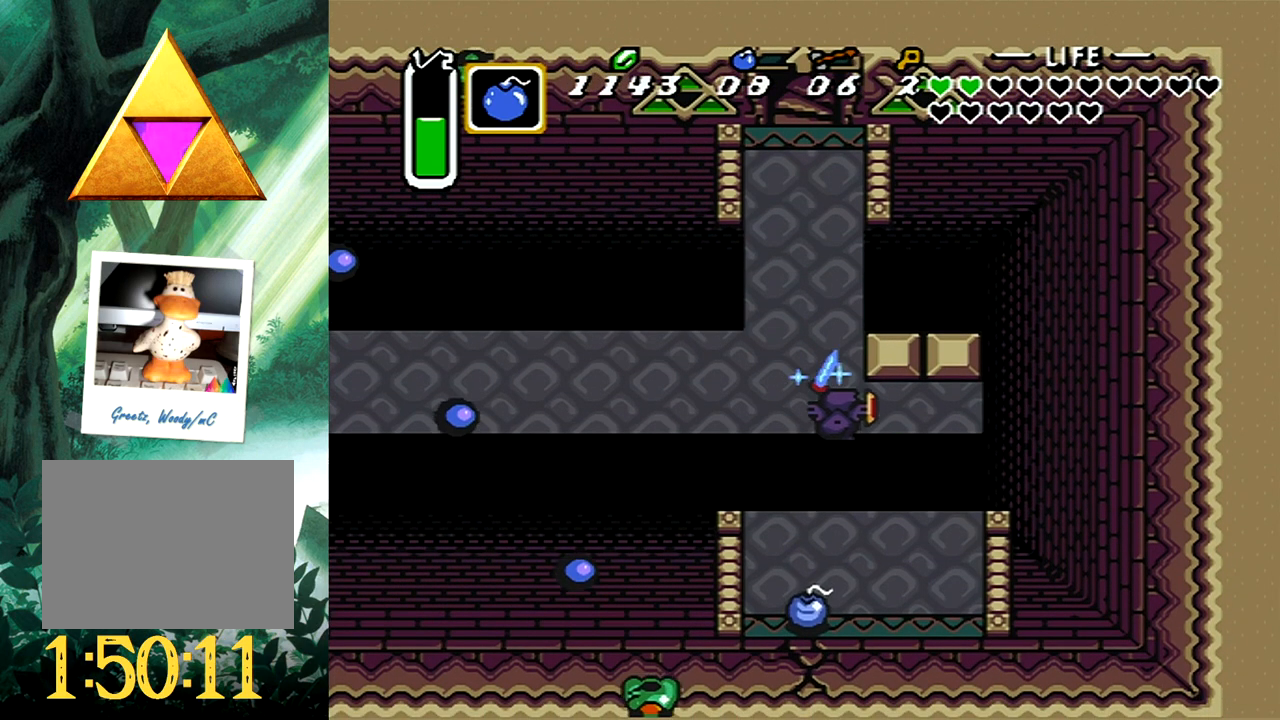
{"buttons": ["A"], "events": [[150, "DPAD_RIGHT", "down"], [283, "DPAD_RIGHT", "up"]]}
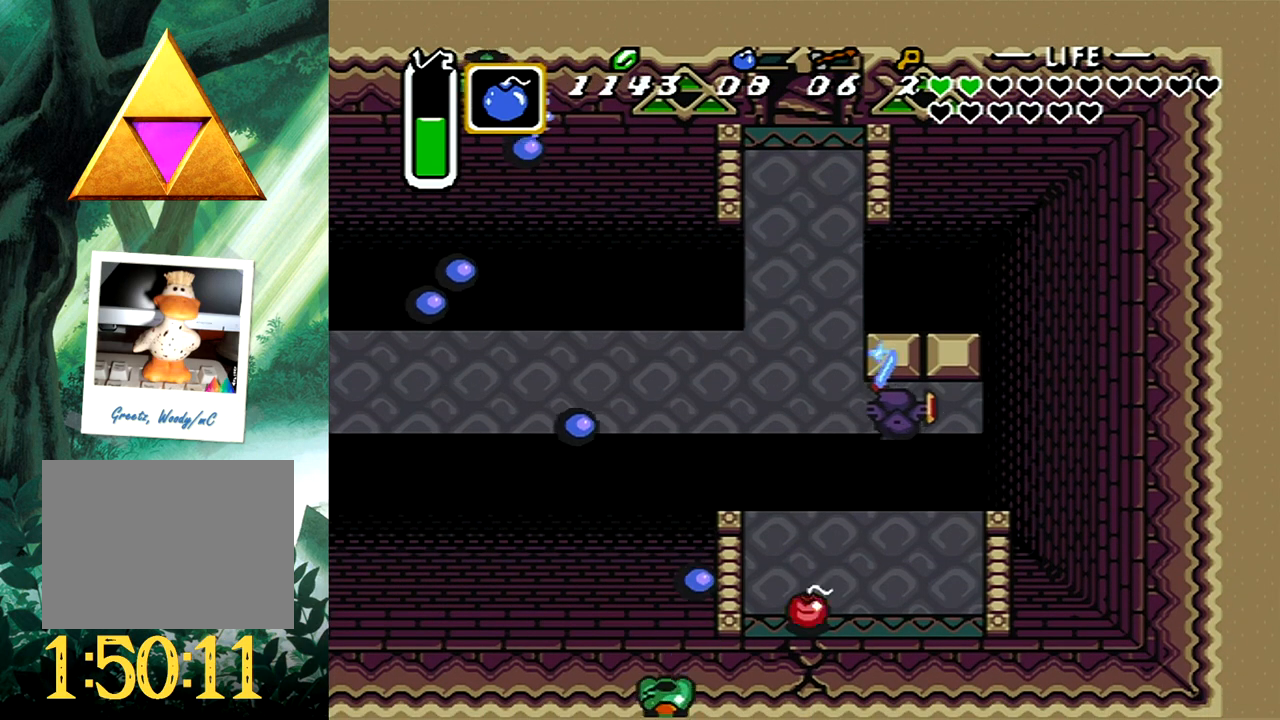
{"buttons": ["A"], "events": [[100, "DPAD_RIGHT", "down"], [167, "DPAD_RIGHT", "up"]]}
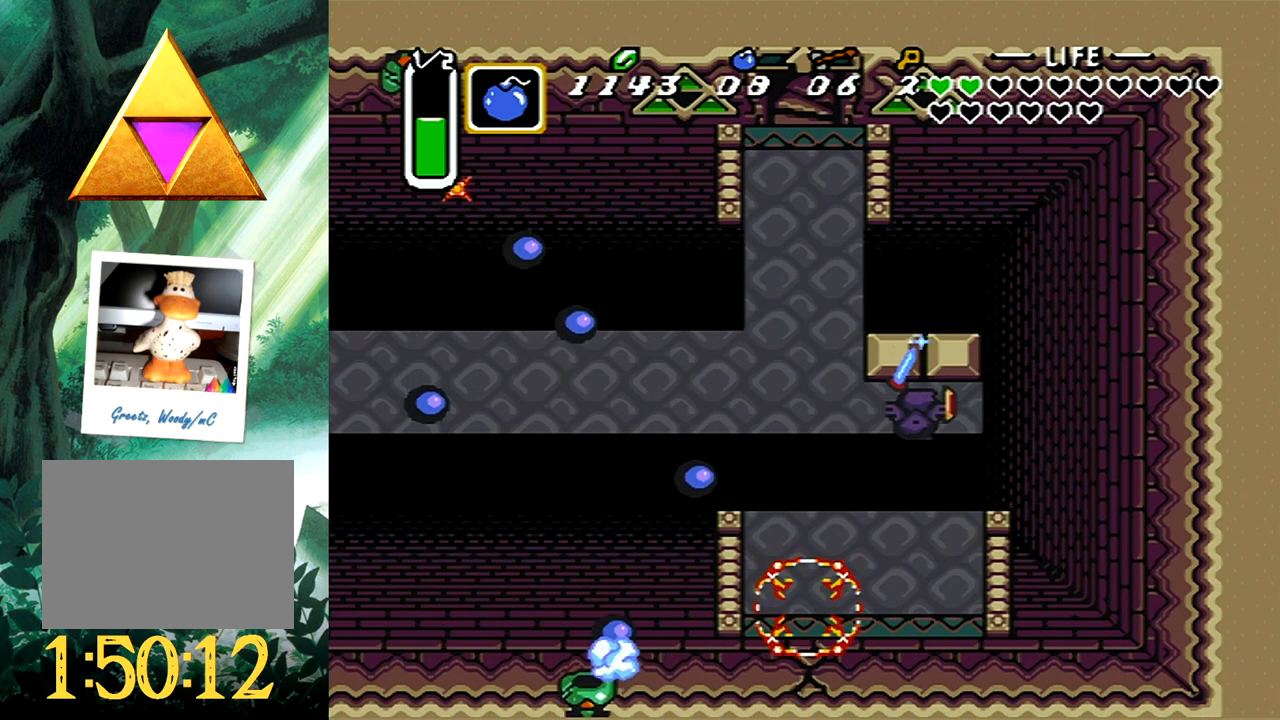
{"buttons": [], "events": [[83, "A", "up"]]}
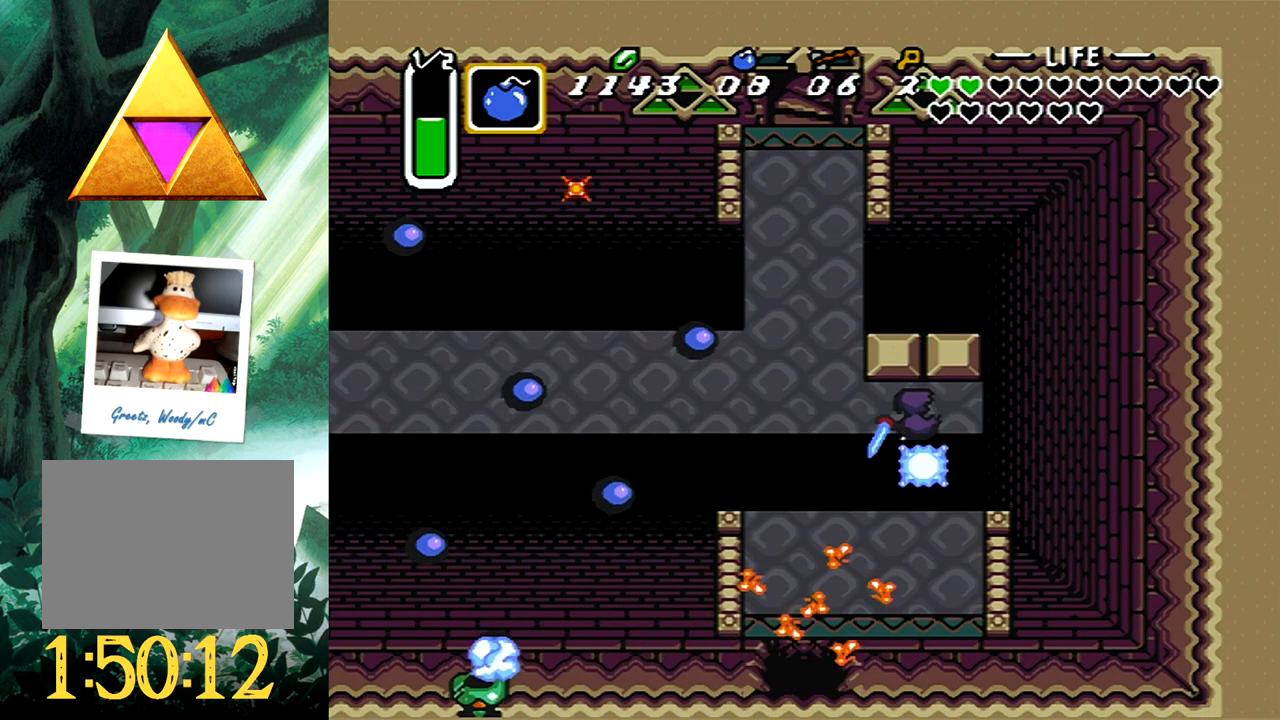
{"buttons": ["B"], "events": [[217, "B", "down"]]}
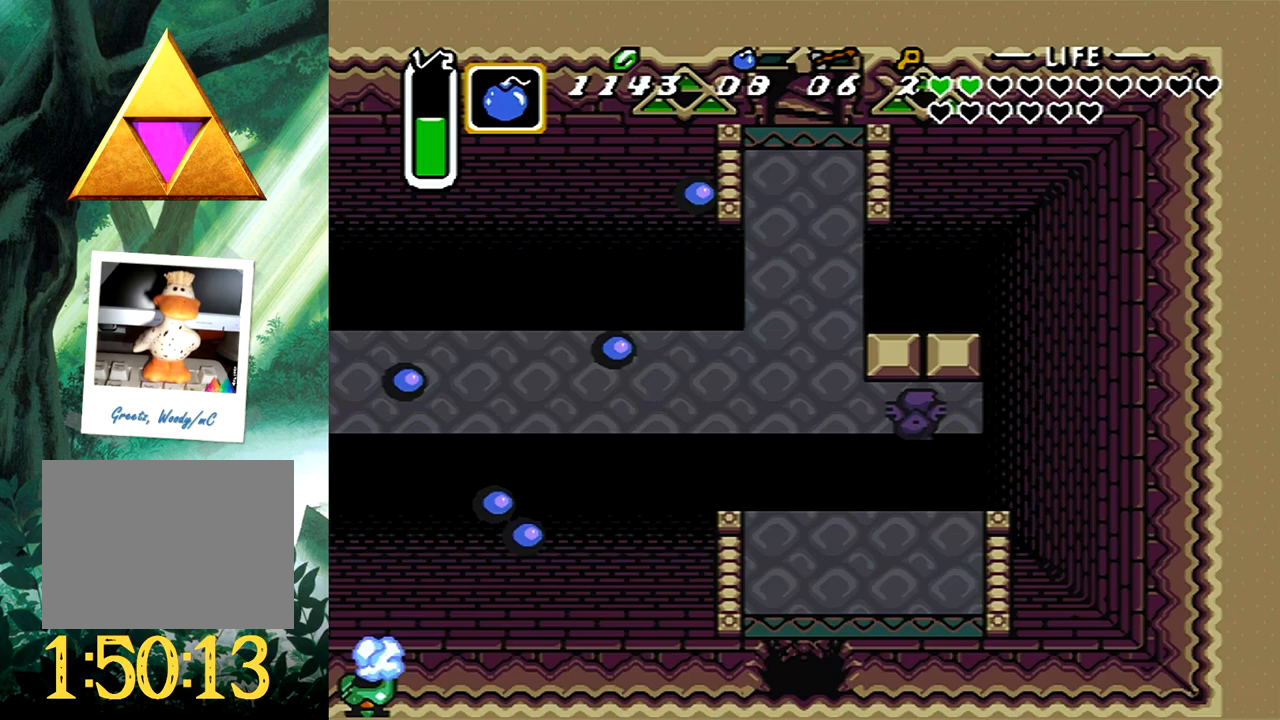
{"buttons": ["A"], "events": [[300, "B", "up"], [467, "A", "down"]]}
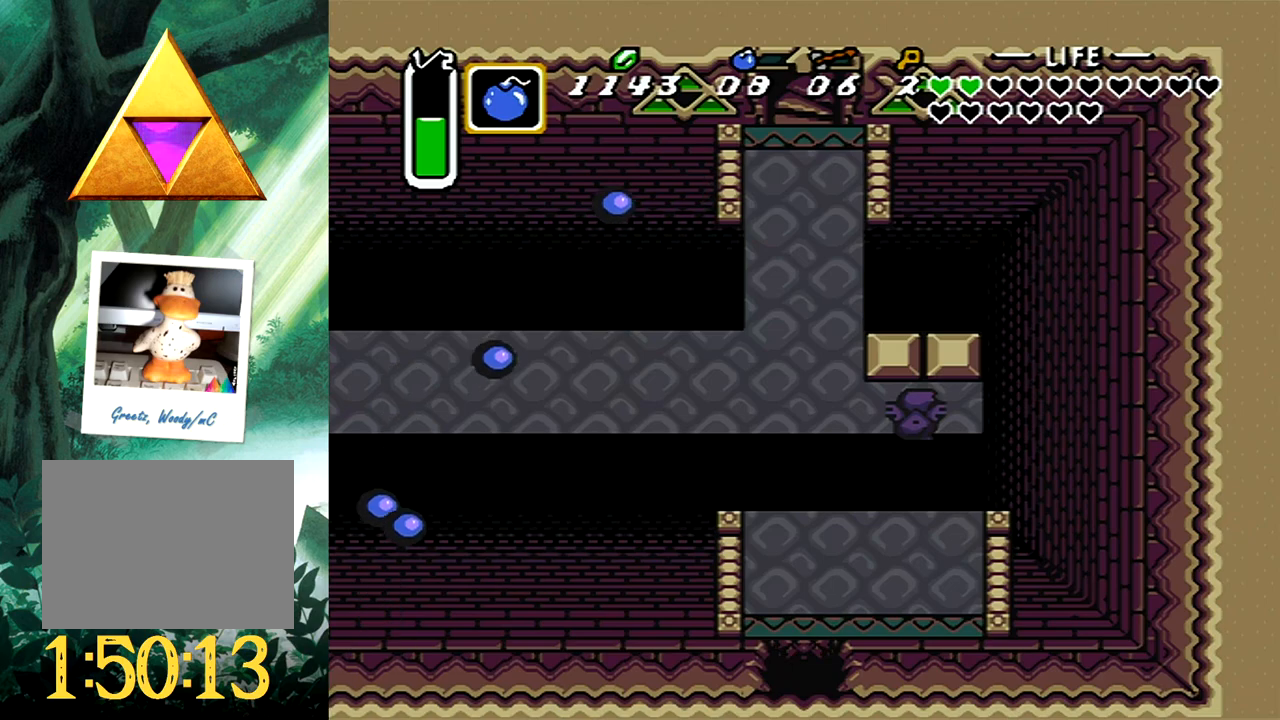
{"buttons": ["A"], "events": []}
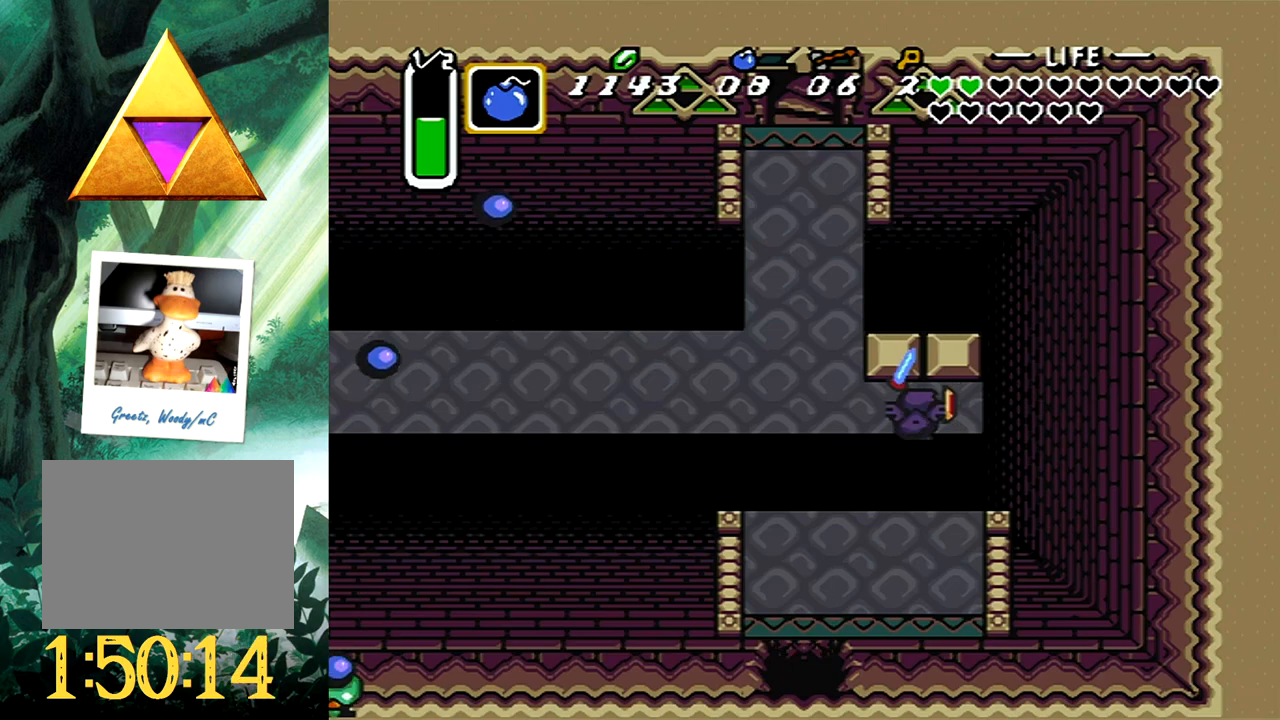
{"buttons": ["A"], "events": [[67, "DPAD_DOWN", "down"], [100, "DPAD_DOWN", "up"]]}
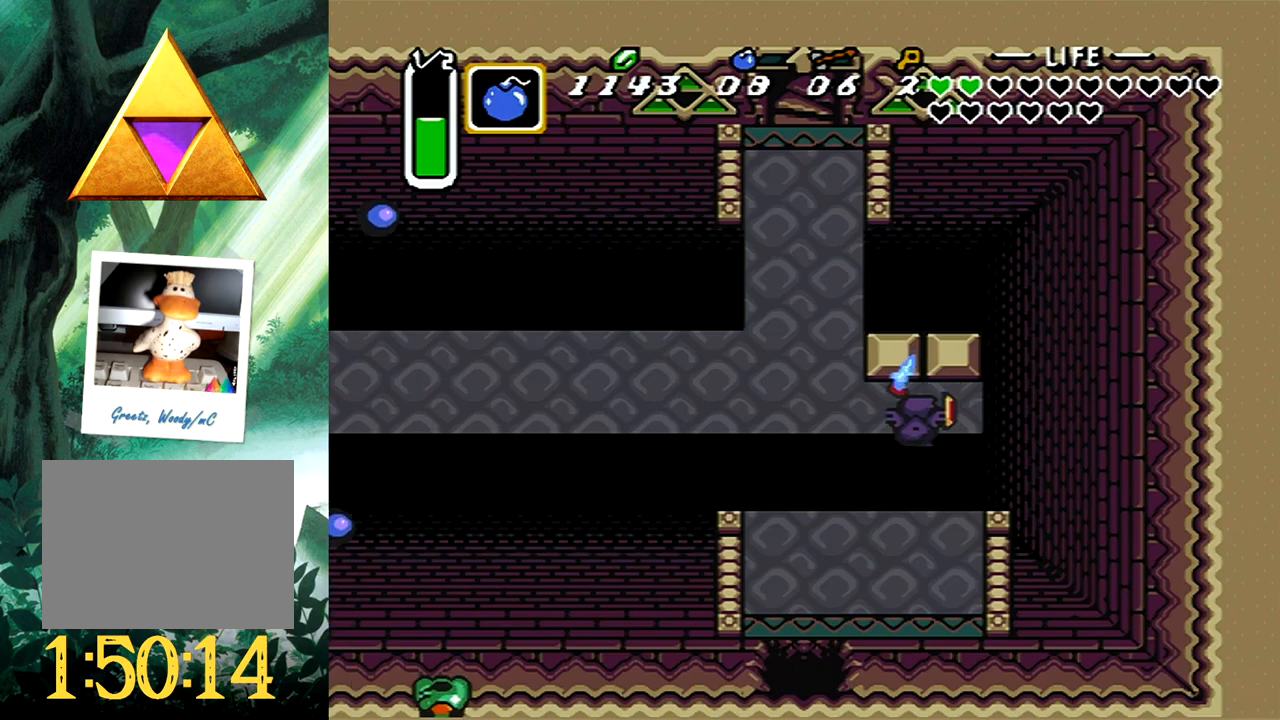
{"buttons": ["B"], "events": [[50, "A", "up"], [467, "B", "down"]]}
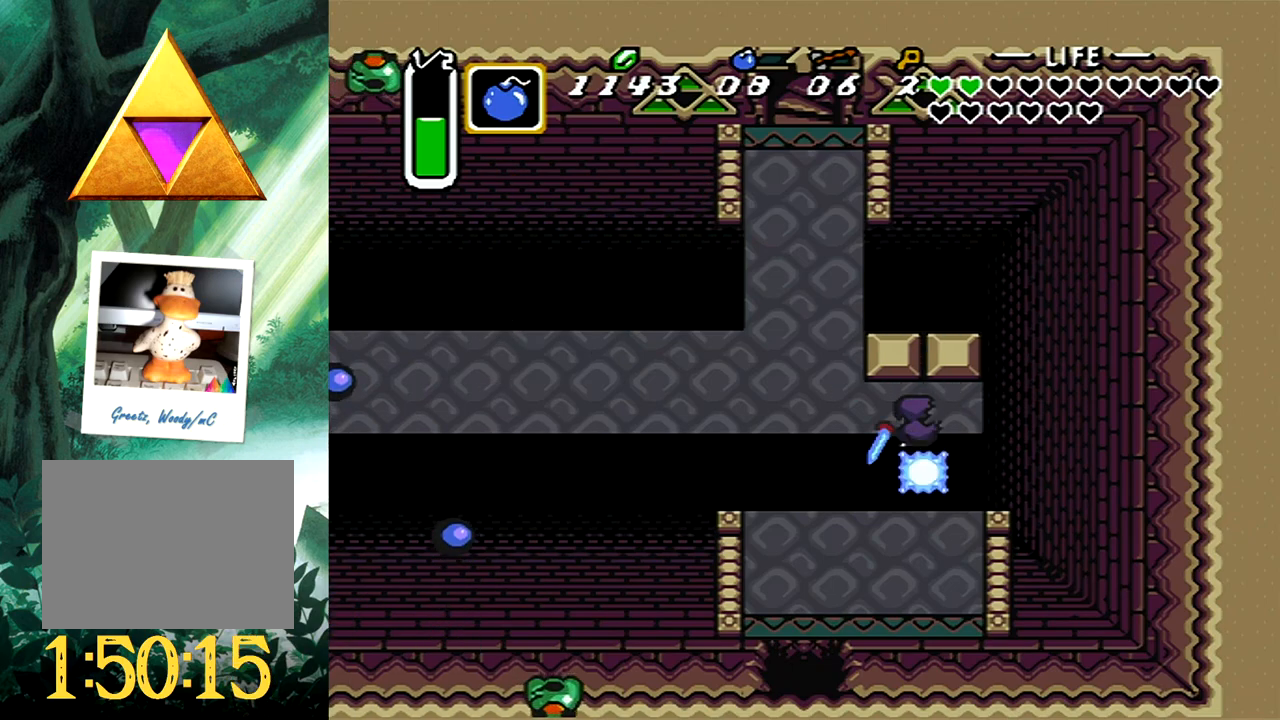
{"buttons": ["B"], "events": [[417, "B", "up"], [467, "B", "down"]]}
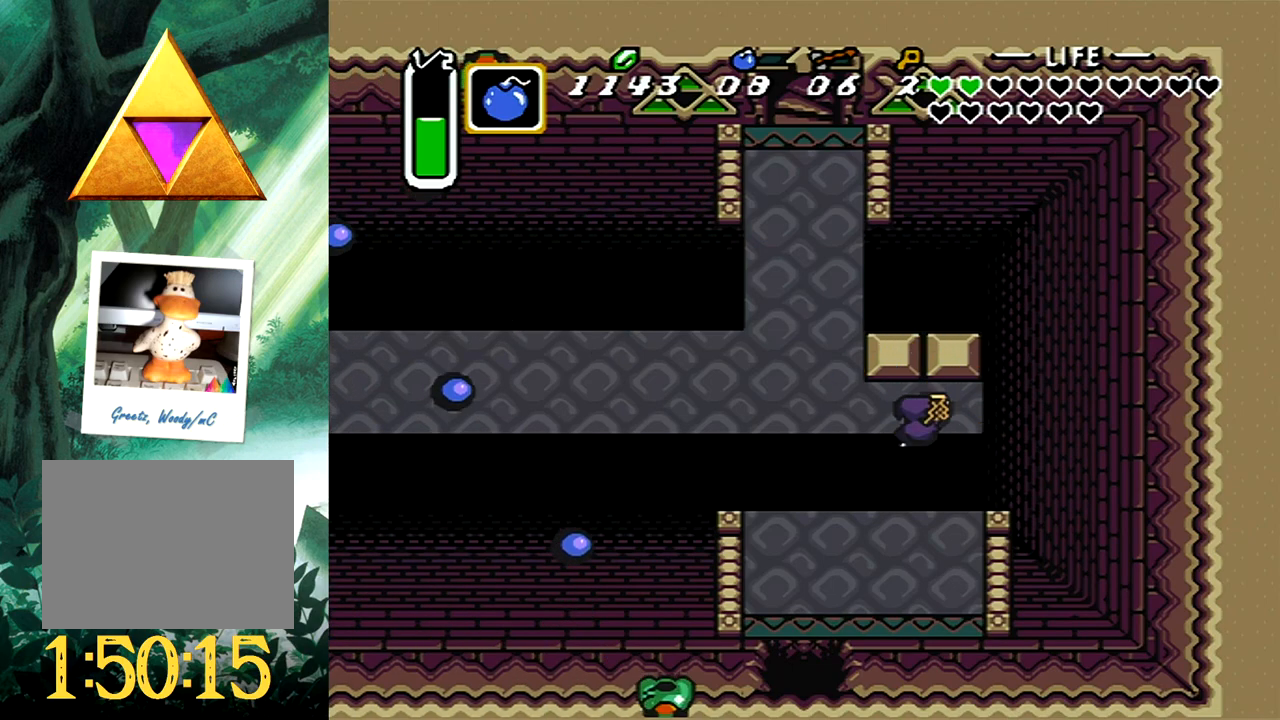
{"buttons": ["B"], "events": []}
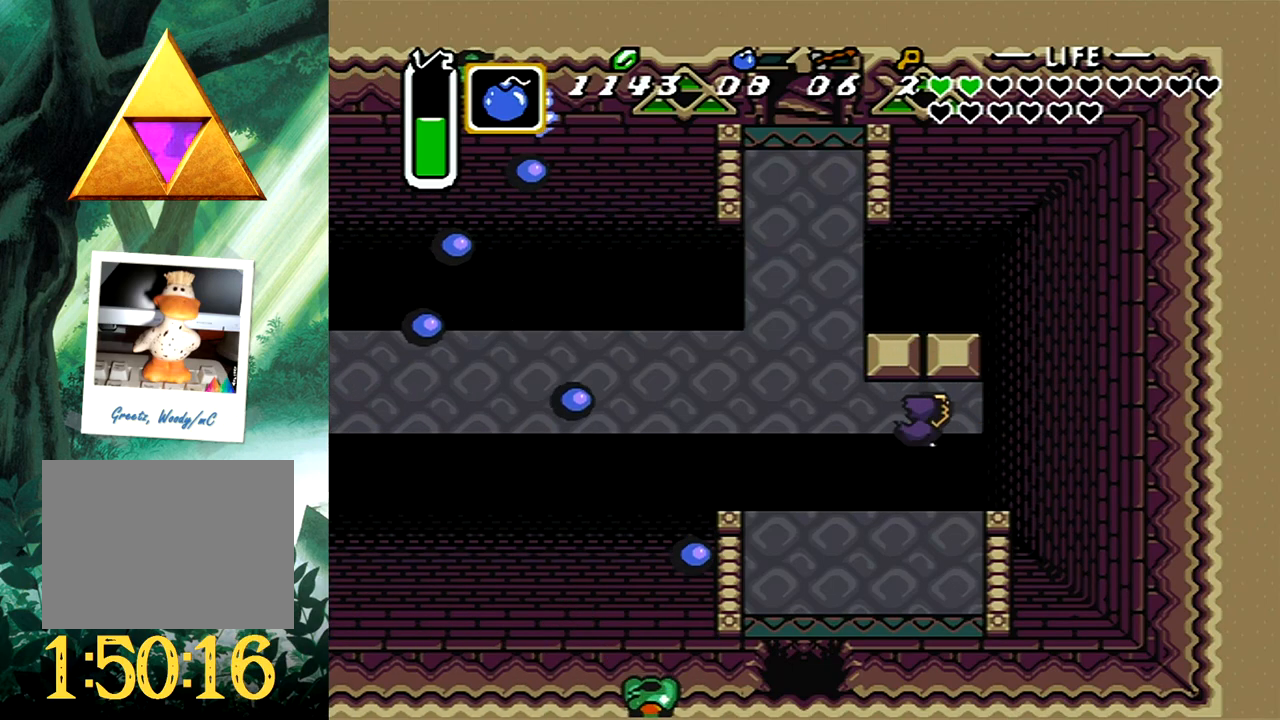
{"buttons": ["DPAD_DOWN", "DPAD_LEFT"], "events": [[200, "DPAD_DOWN", "down"], [267, "B", "up"], [450, "DPAD_LEFT", "down"]]}
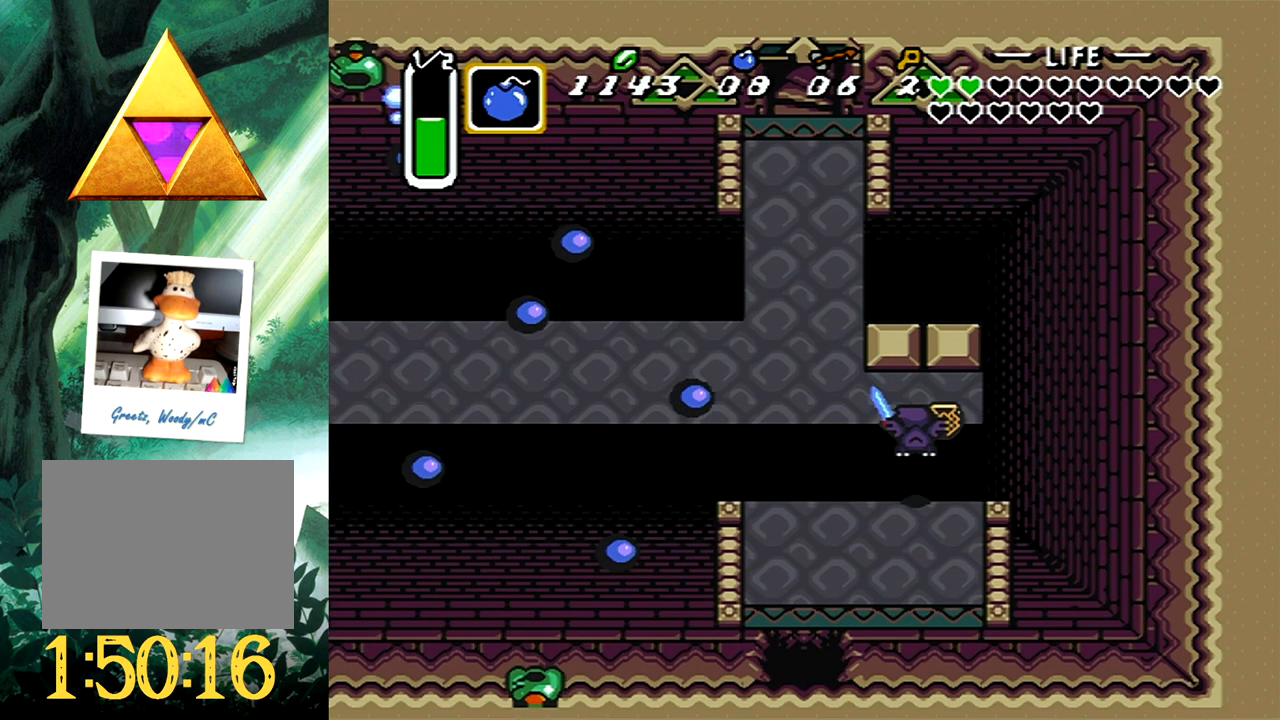
{"buttons": ["DPAD_DOWN"], "events": [[450, "DPAD_LEFT", "up"]]}
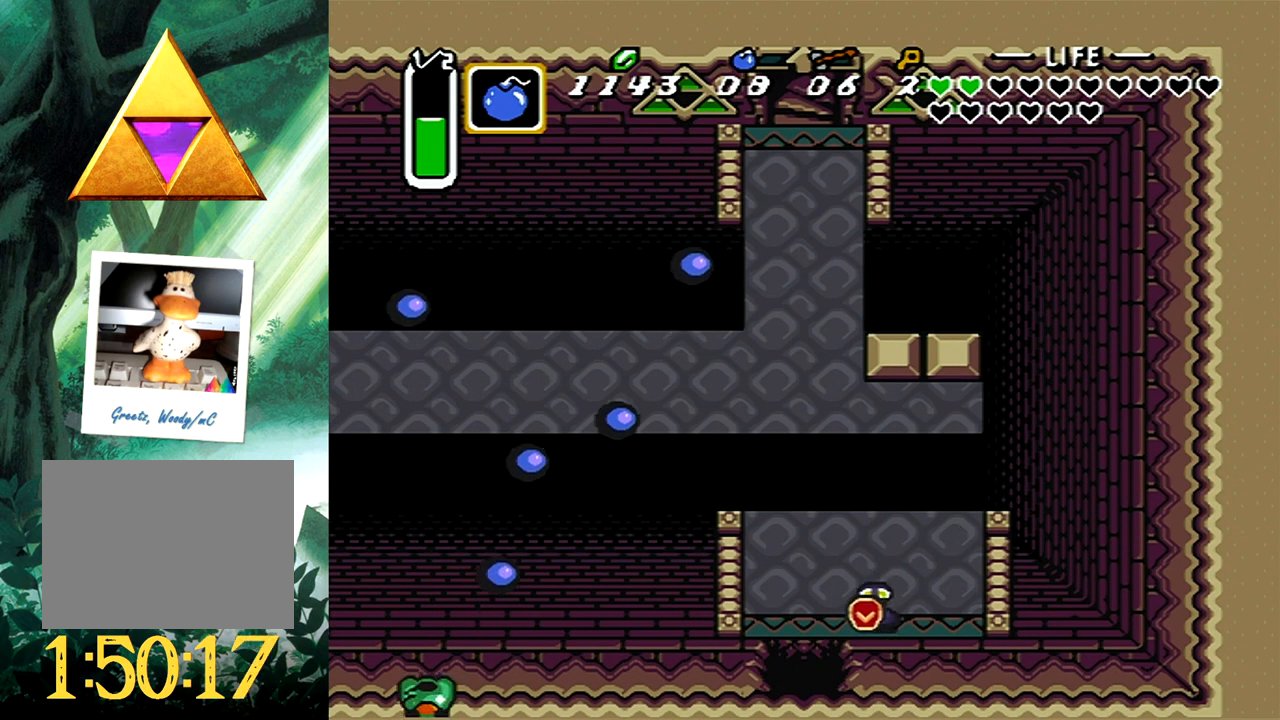
{"buttons": ["DPAD_DOWN"], "events": []}
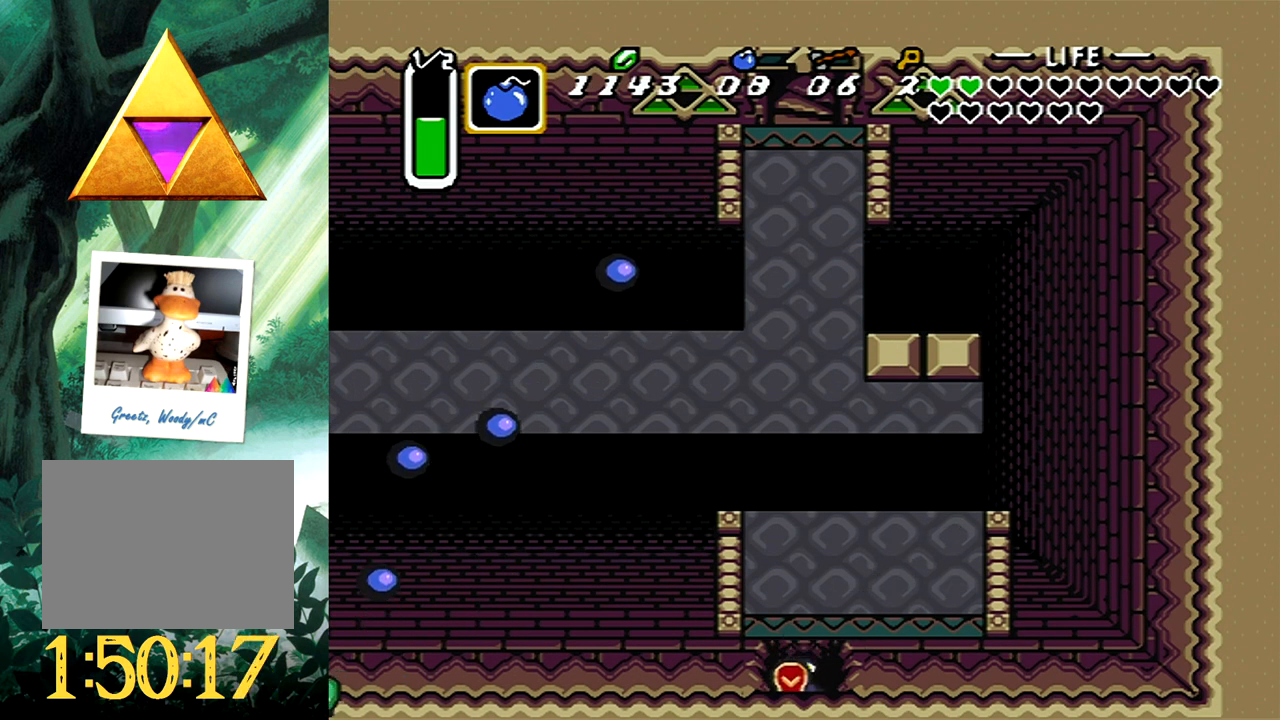
{"buttons": [], "events": [[233, "DPAD_LEFT", "down"], [267, "DPAD_LEFT", "up"], [367, "DPAD_DOWN", "up"]]}
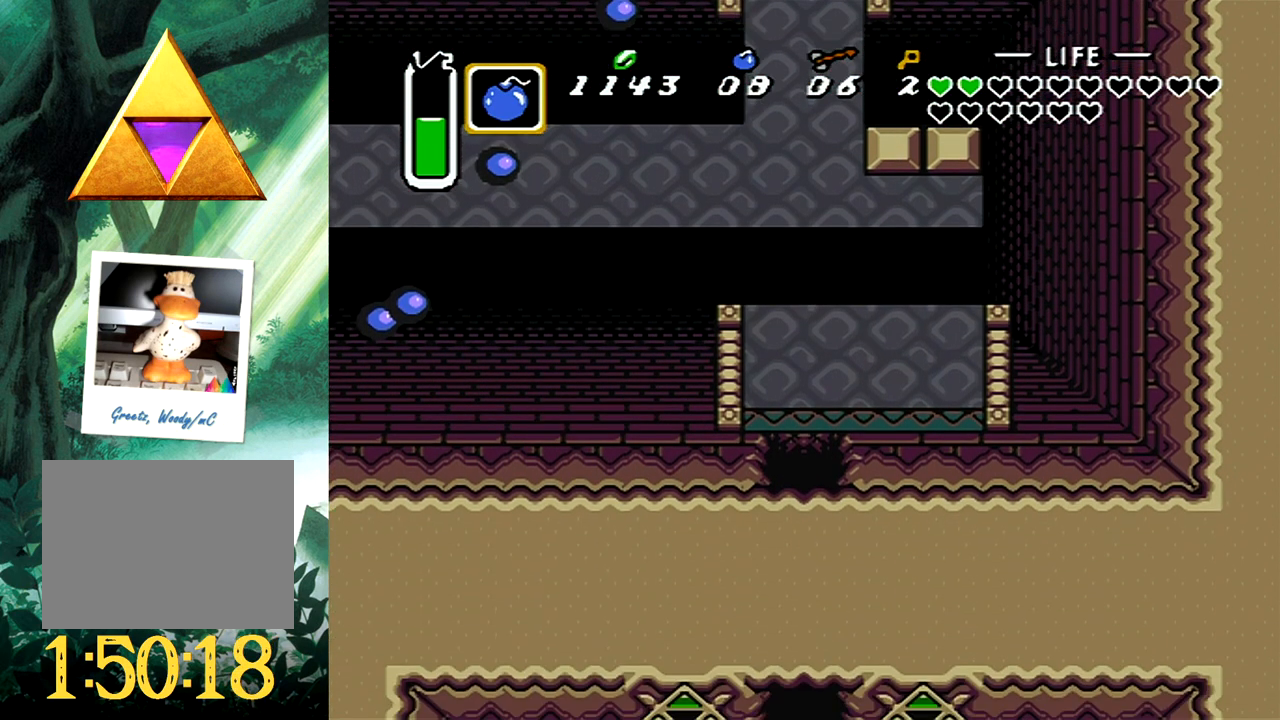
{"buttons": ["DPAD_DOWN"], "events": [[200, "DPAD_DOWN", "down"]]}
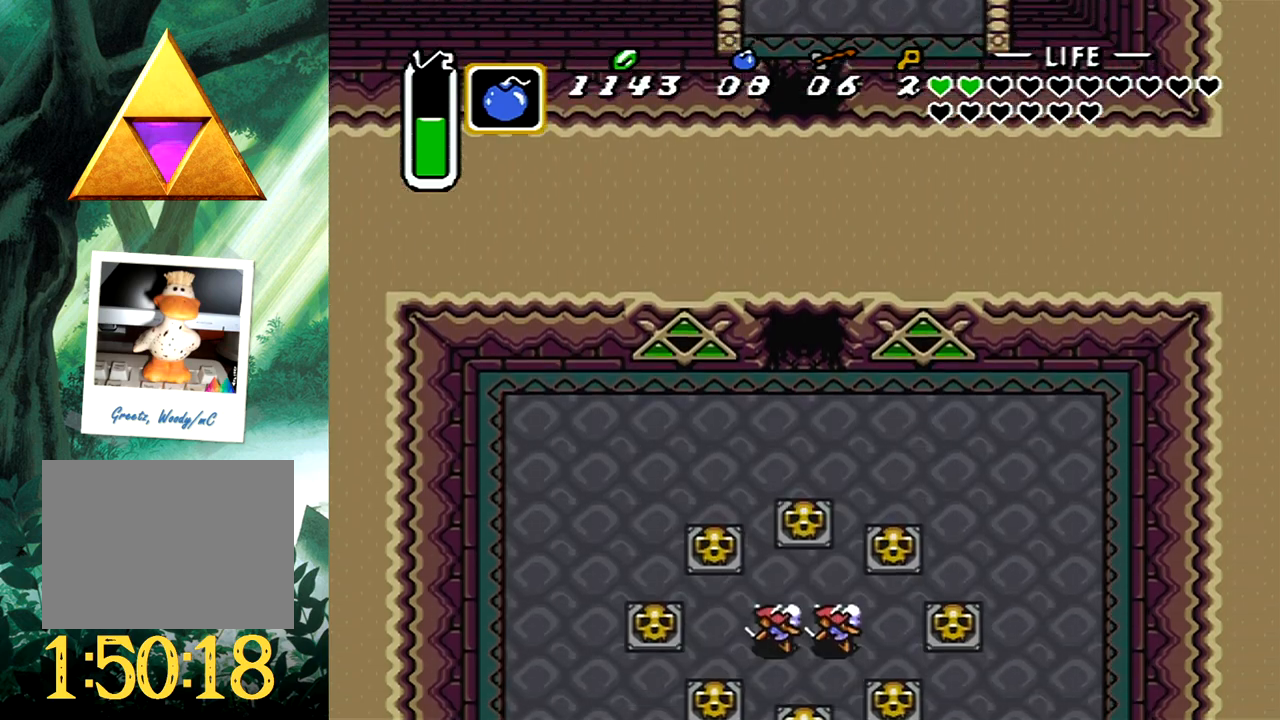
{"buttons": ["DPAD_DOWN", "DPAD_RIGHT"], "events": [[217, "DPAD_RIGHT", "down"], [367, "L1", "down"], [500, "L1", "up"]]}